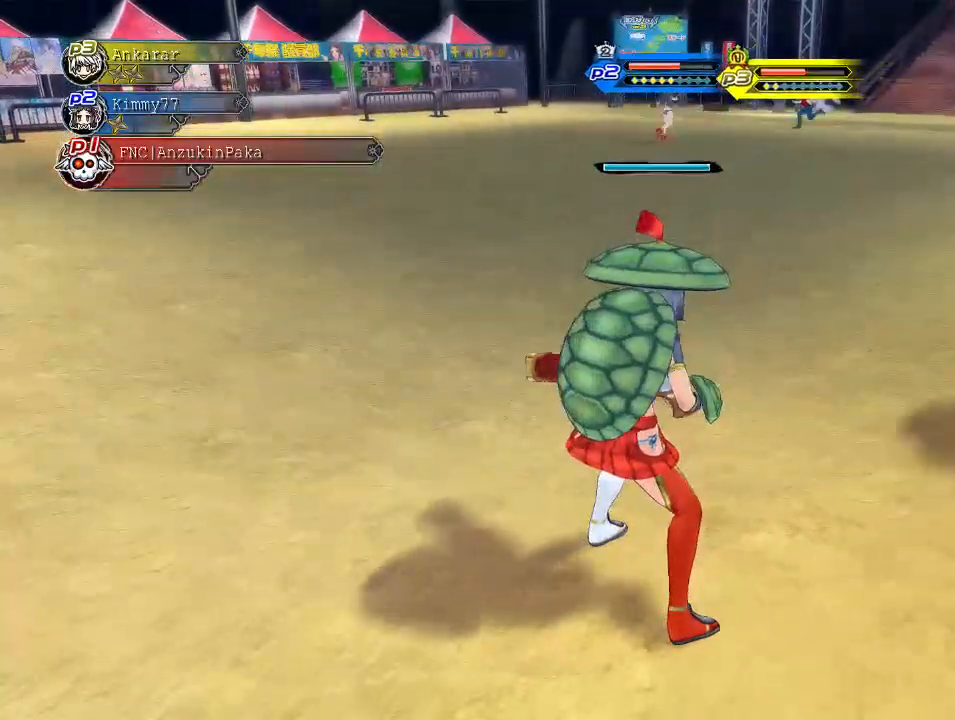
Gameplay with a controller (PlayStation layout); each line is a JSON object with the inputs held at the frame after it. "events" lists button and stick changes between this image and that frame as [ms after this image, input, new state], when the widget could be followed in between.
{"buttons": [], "left_stick": "up", "right_stick": "center", "events": [[167, "left_stick", "up"]]}
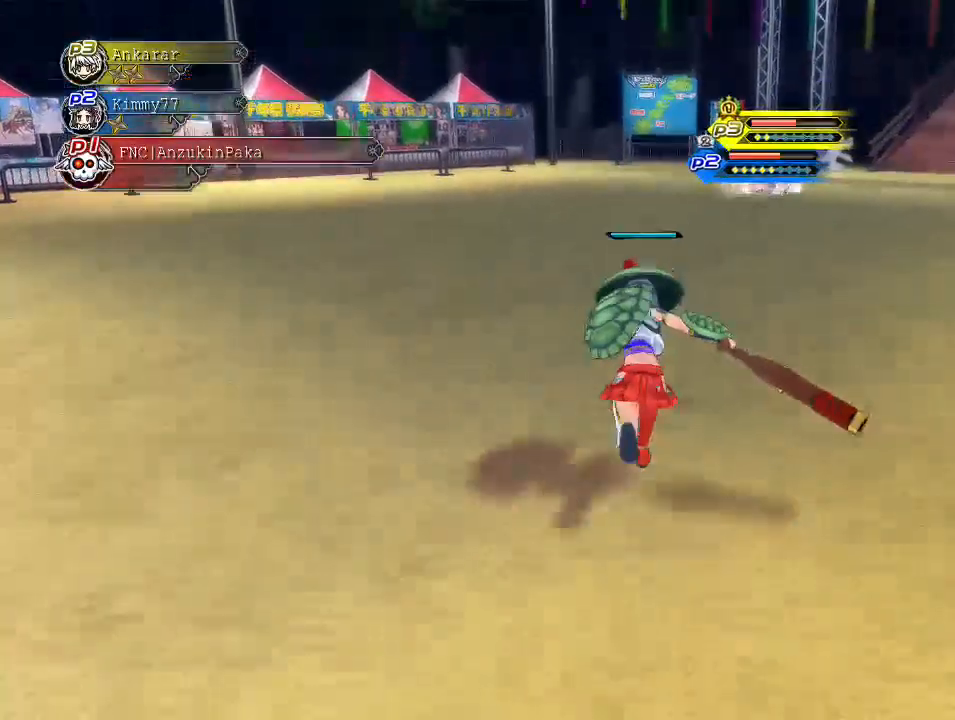
{"buttons": [], "left_stick": "center", "right_stick": "center", "events": [[433, "left_stick", "center"]]}
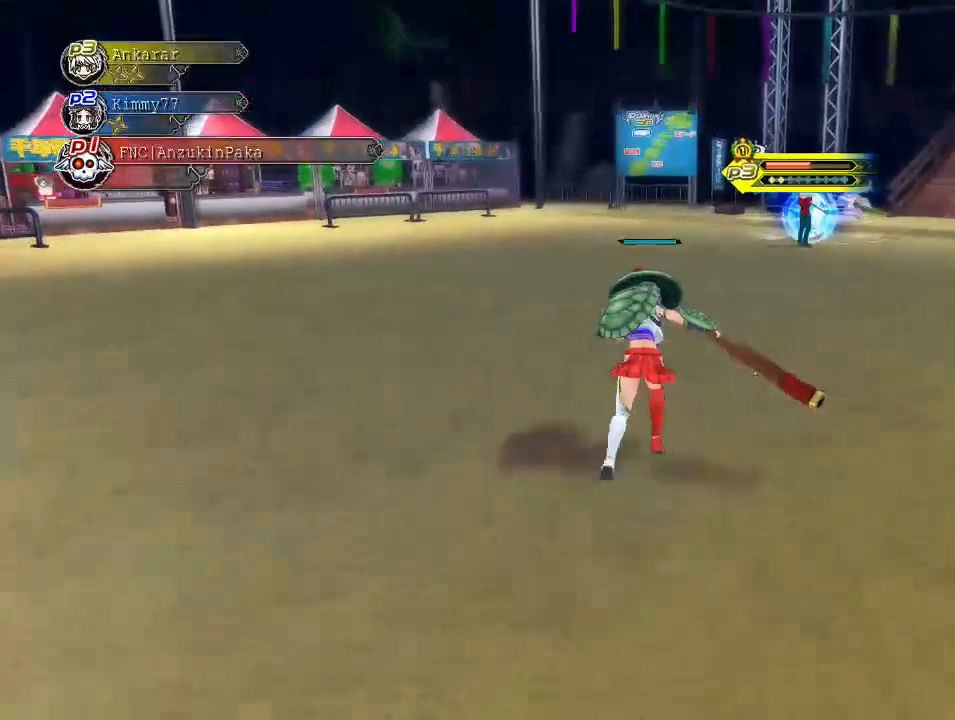
{"buttons": [], "left_stick": "center", "right_stick": "center", "events": []}
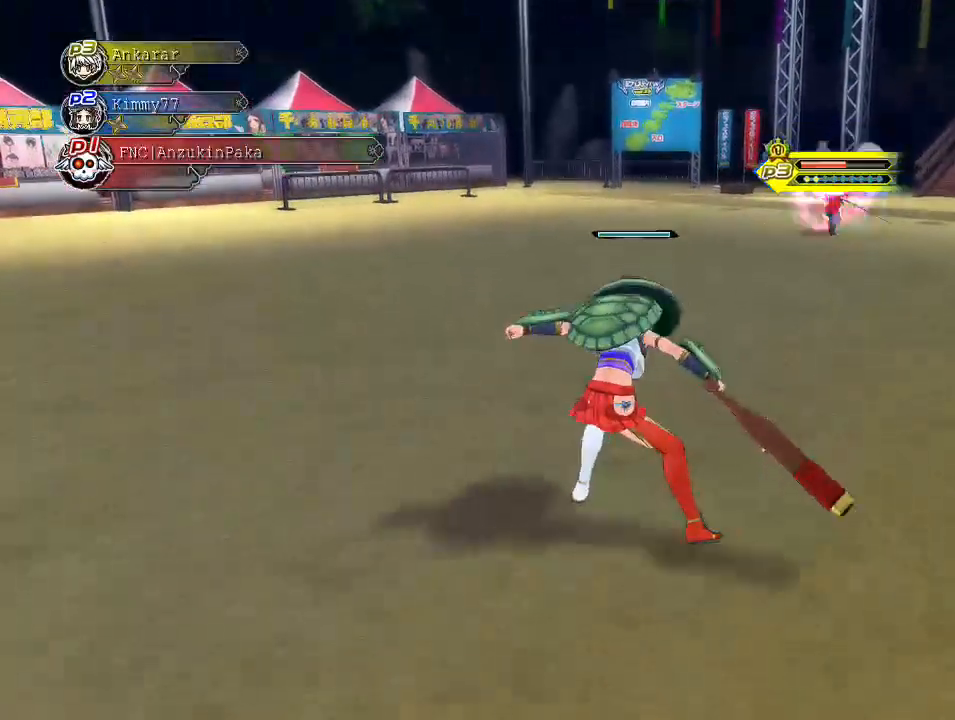
{"buttons": [], "left_stick": "center", "right_stick": "center", "events": []}
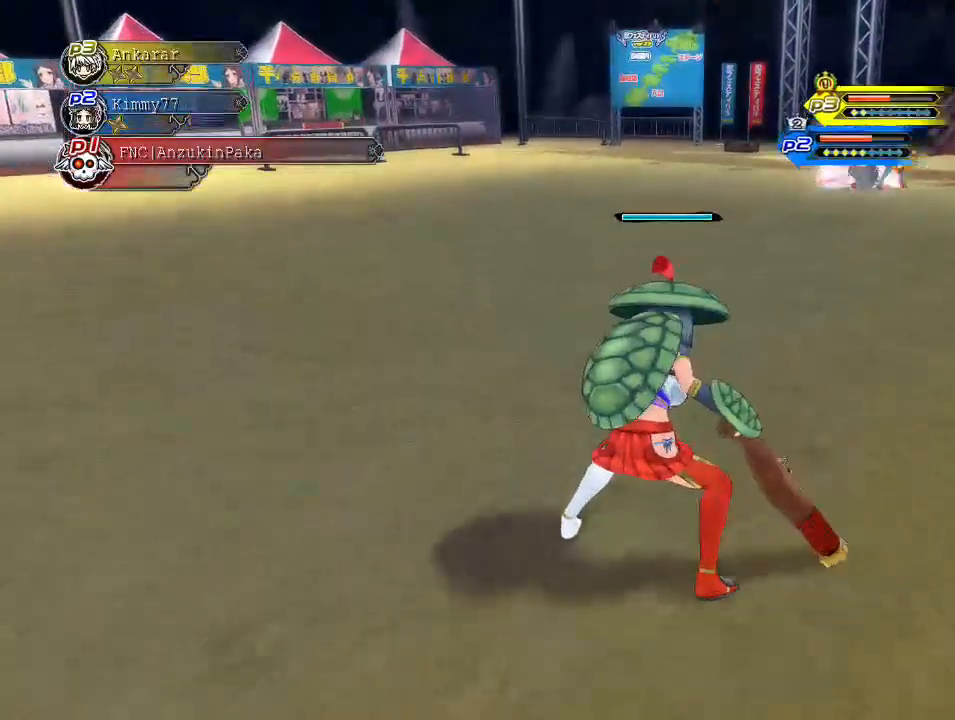
{"buttons": [], "left_stick": "center", "right_stick": "center", "events": []}
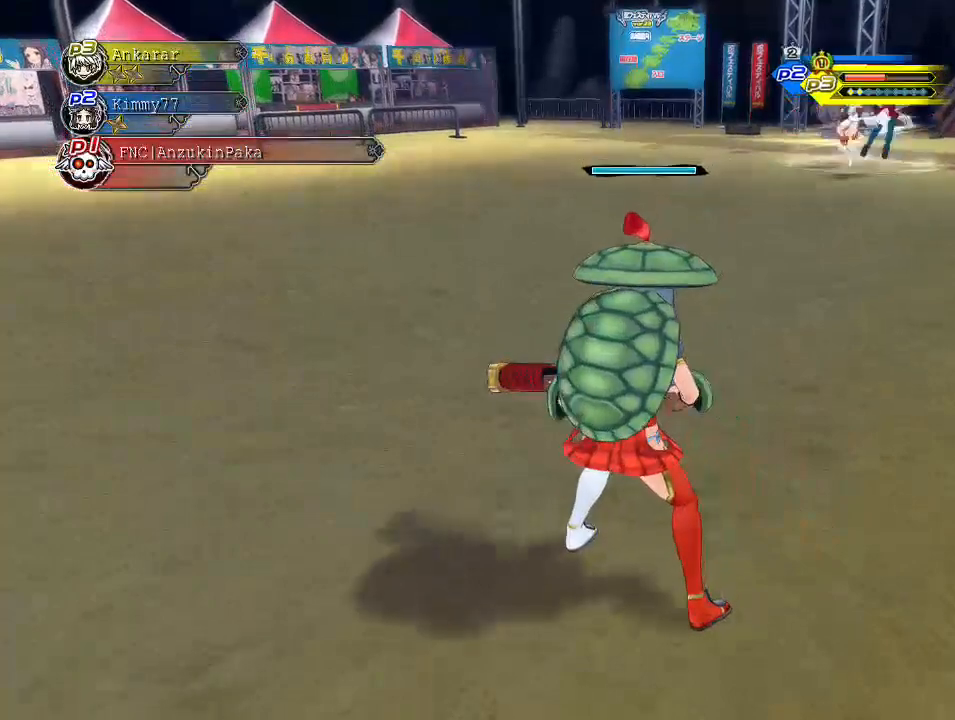
{"buttons": [], "left_stick": "center", "right_stick": "center", "events": []}
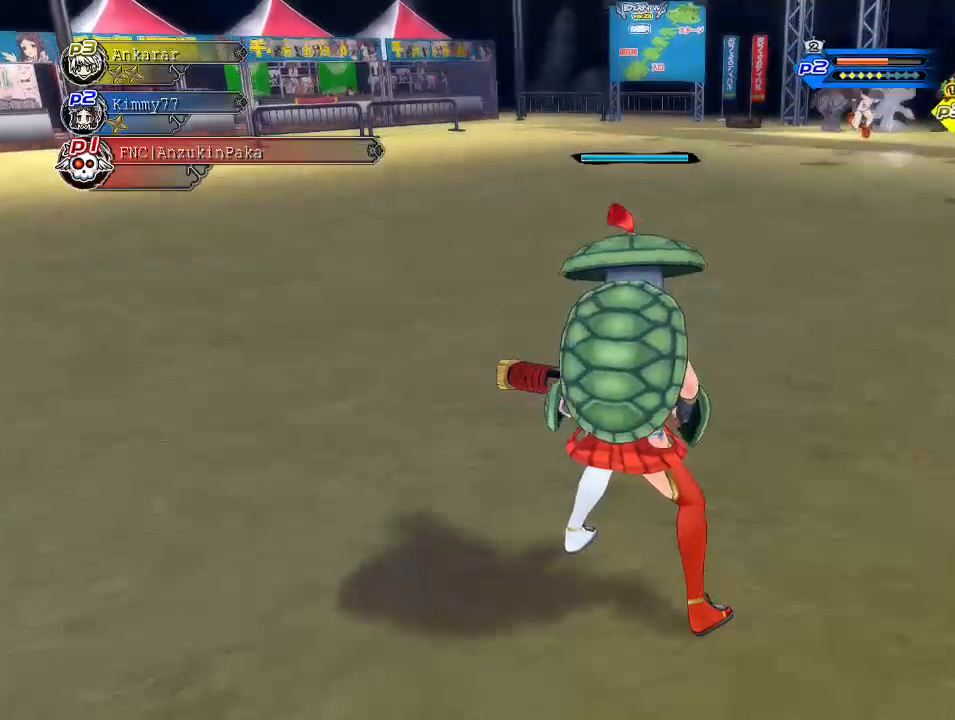
{"buttons": [], "left_stick": "center", "right_stick": "center", "events": []}
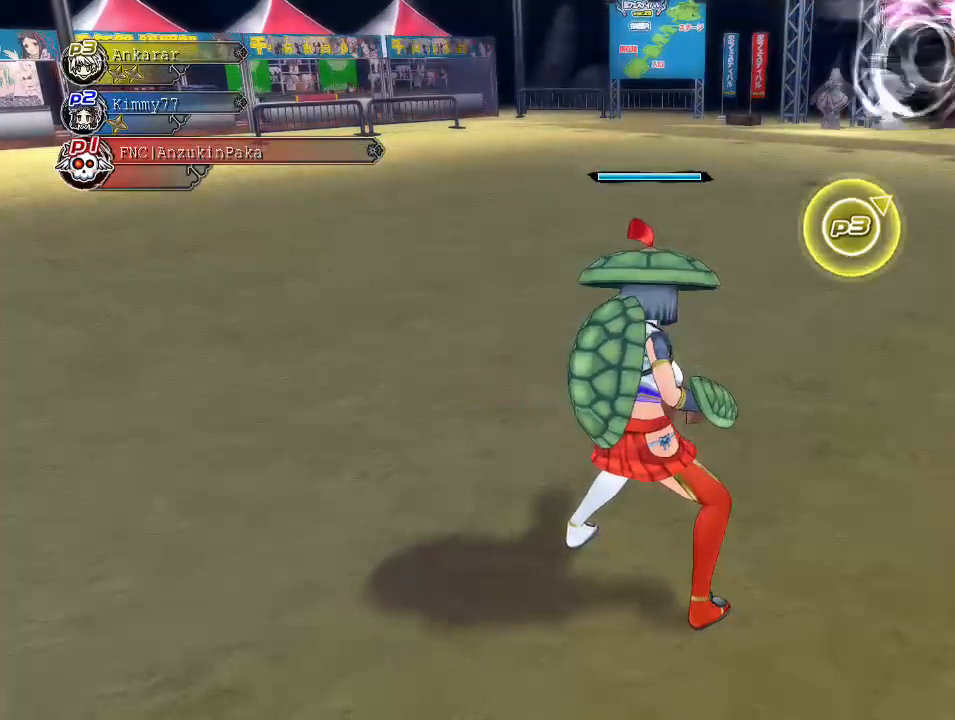
{"buttons": [], "left_stick": "center", "right_stick": "center", "events": []}
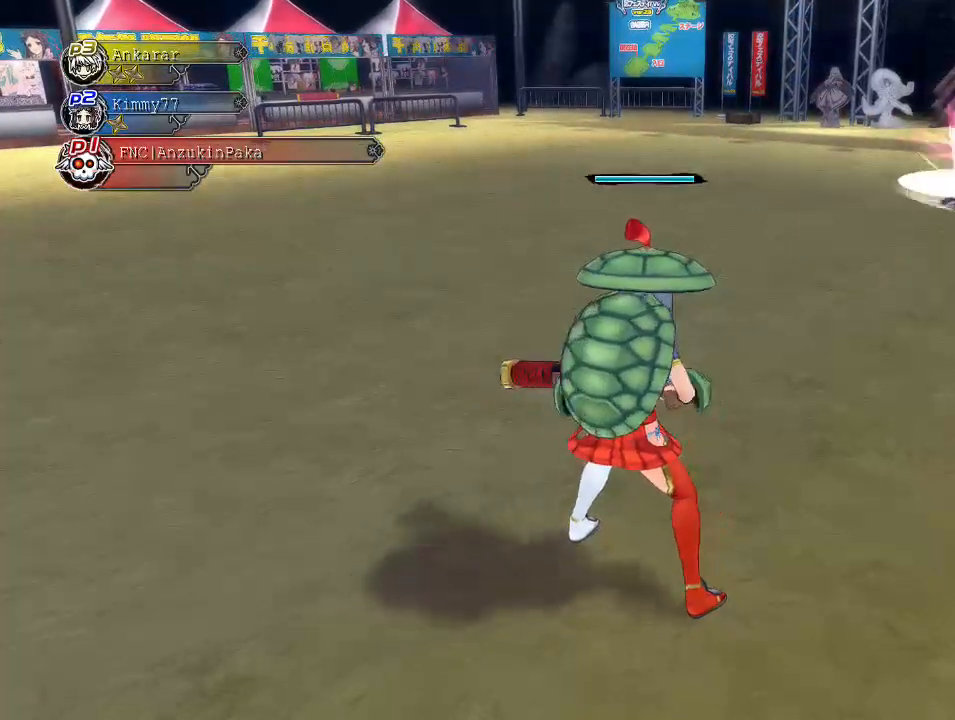
{"buttons": [], "left_stick": "center", "right_stick": "center", "events": []}
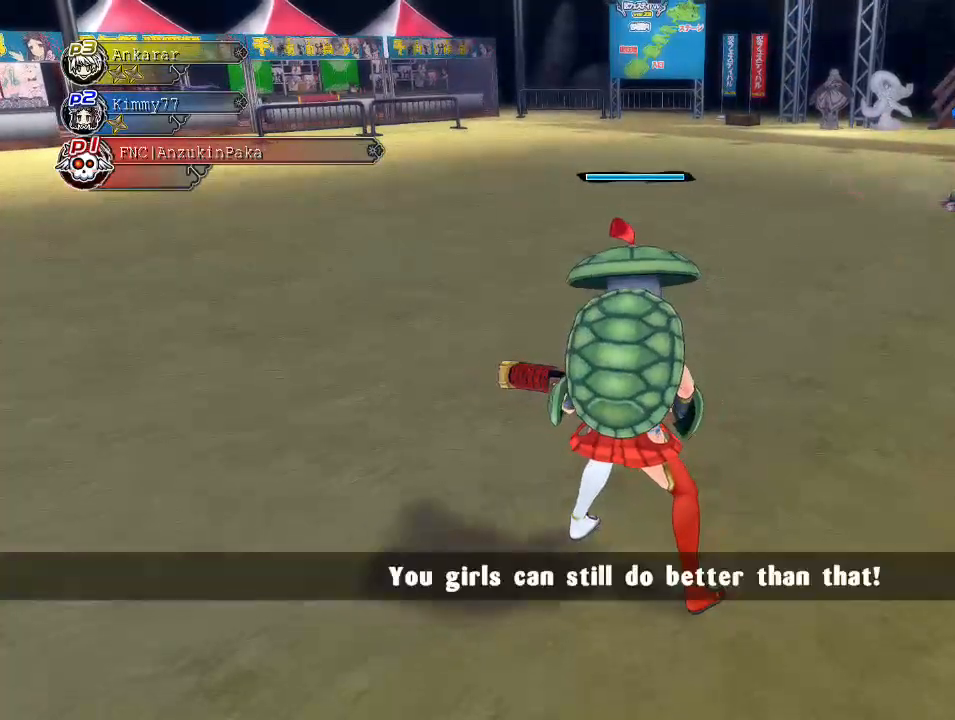
{"buttons": [], "left_stick": "center", "right_stick": "center", "events": []}
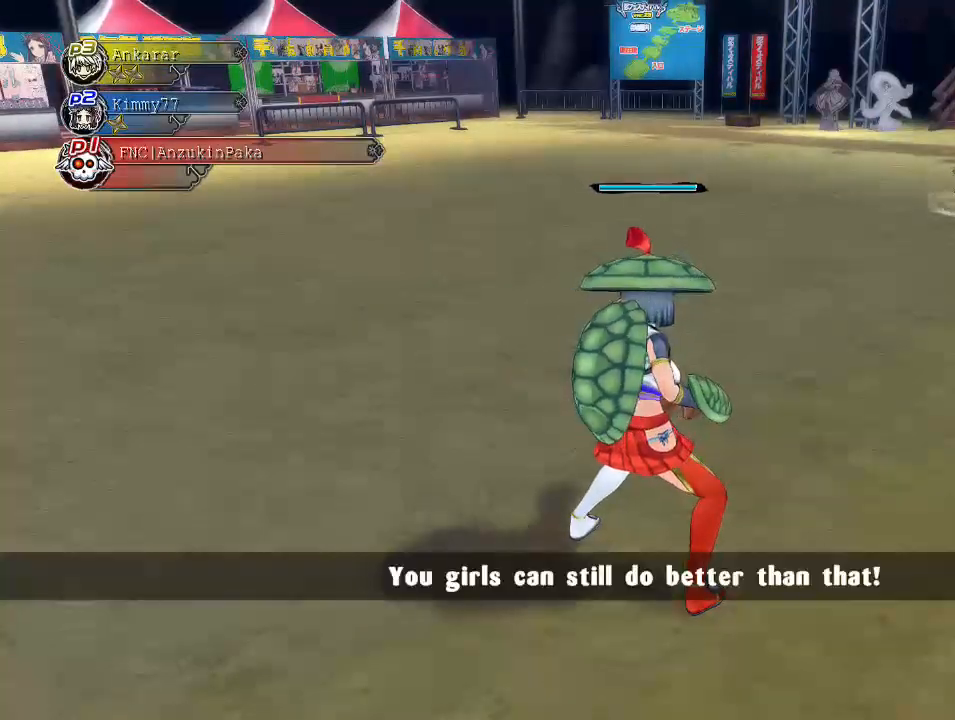
{"buttons": [], "left_stick": "center", "right_stick": "center", "events": []}
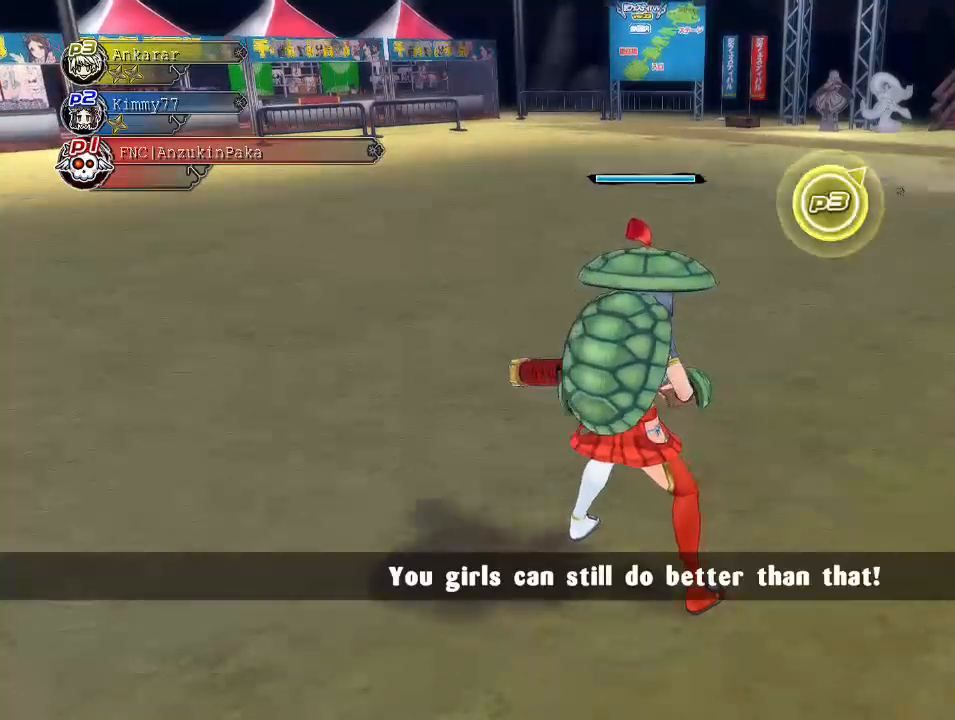
{"buttons": [], "left_stick": "center", "right_stick": "center", "events": []}
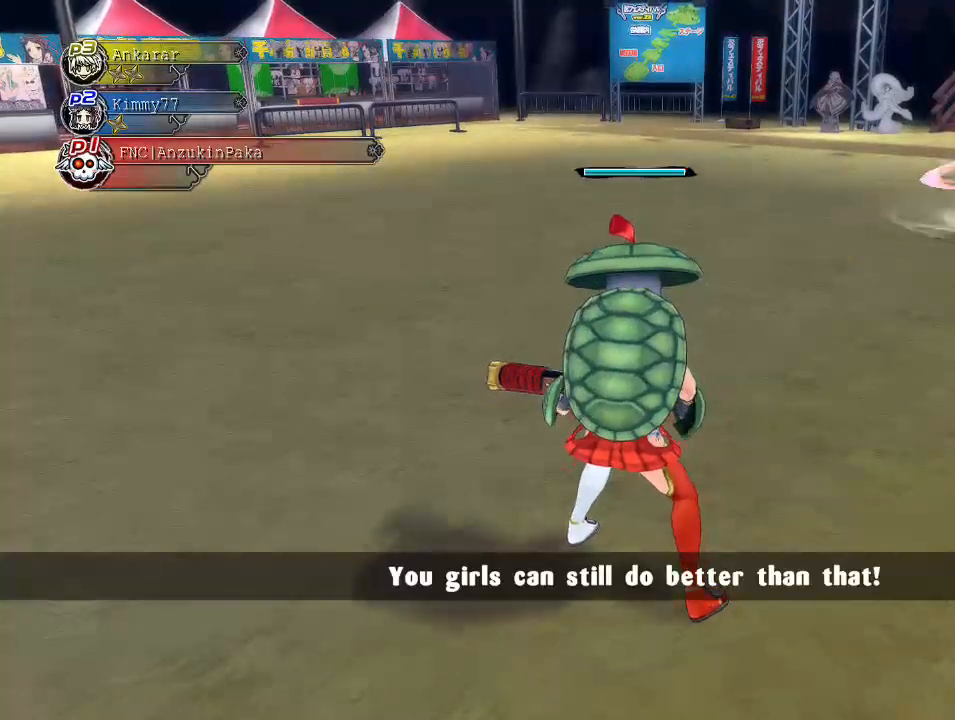
{"buttons": [], "left_stick": "center", "right_stick": "right", "events": [[200, "right_stick", "right"]]}
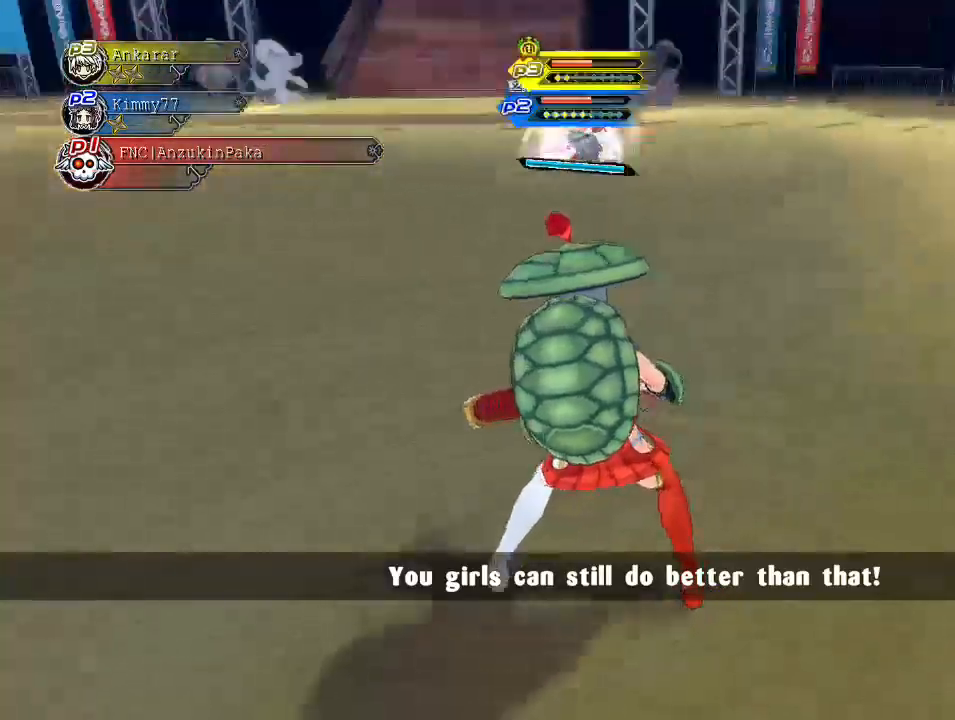
{"buttons": [], "left_stick": "left", "right_stick": "center", "events": [[17, "right_stick", "center"], [483, "left_stick", "left"]]}
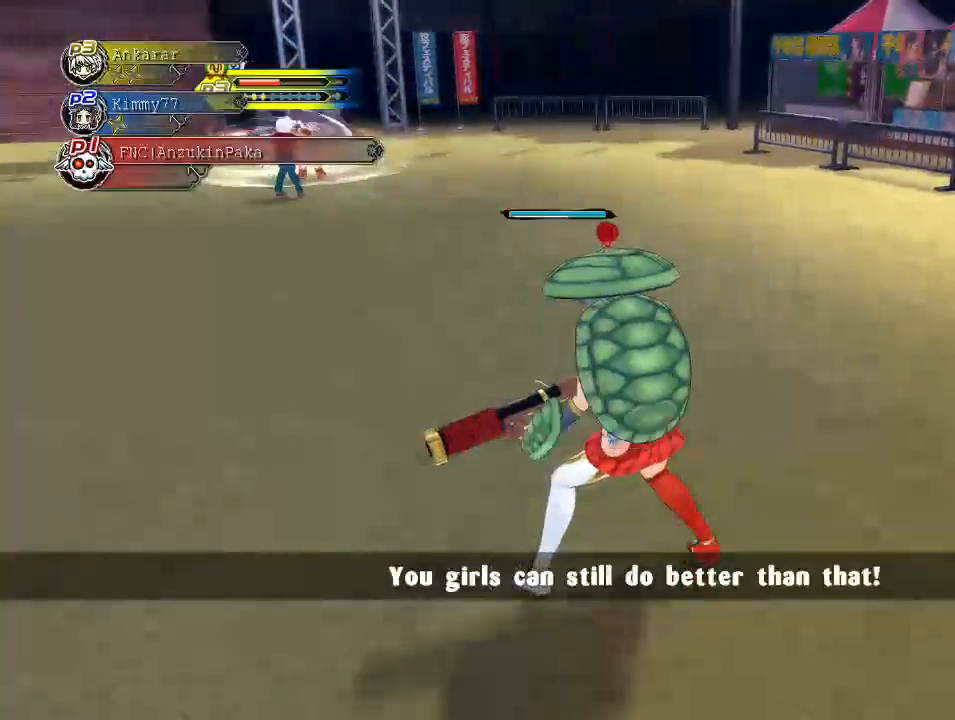
{"buttons": [], "left_stick": "center", "right_stick": "center", "events": [[317, "left_stick", "center"]]}
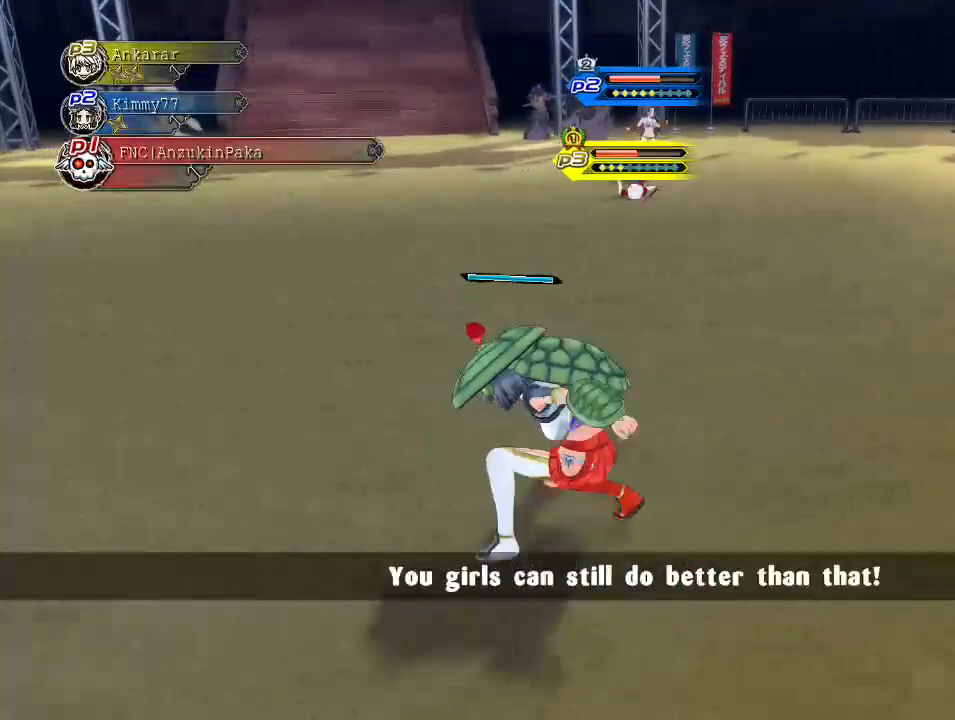
{"buttons": [], "left_stick": "center", "right_stick": "center", "events": []}
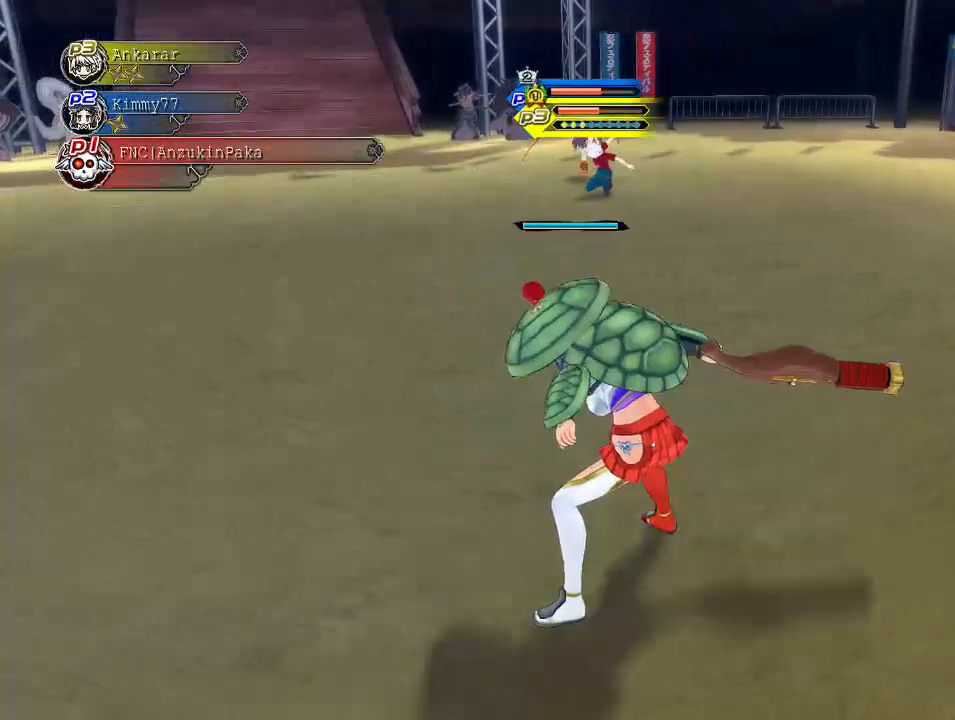
{"buttons": [], "left_stick": "center", "right_stick": "center", "events": []}
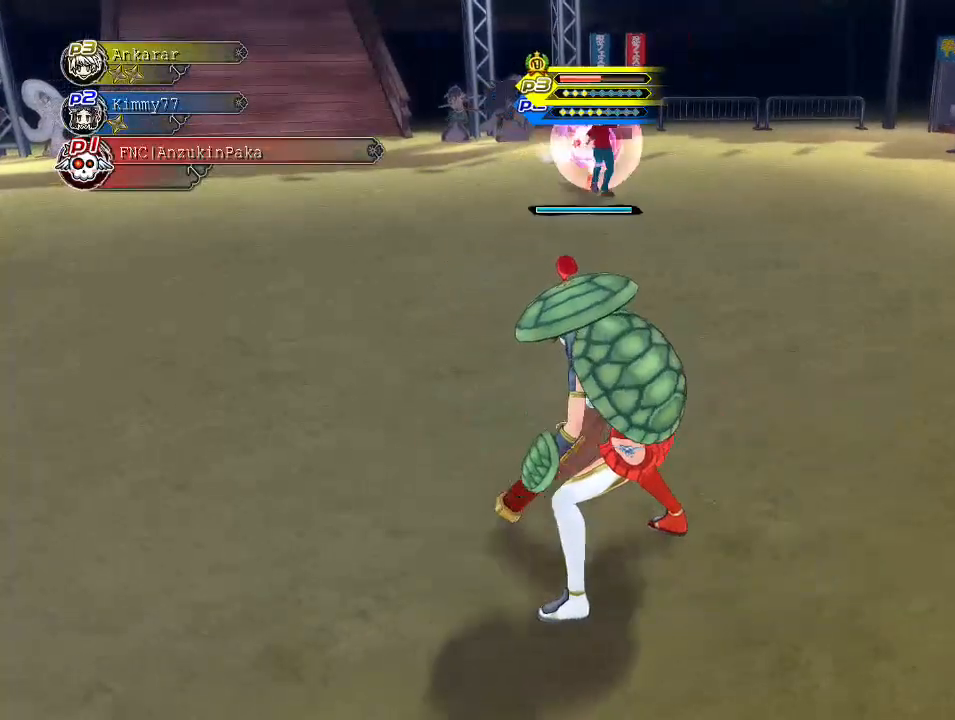
{"buttons": [], "left_stick": "center", "right_stick": "center", "events": []}
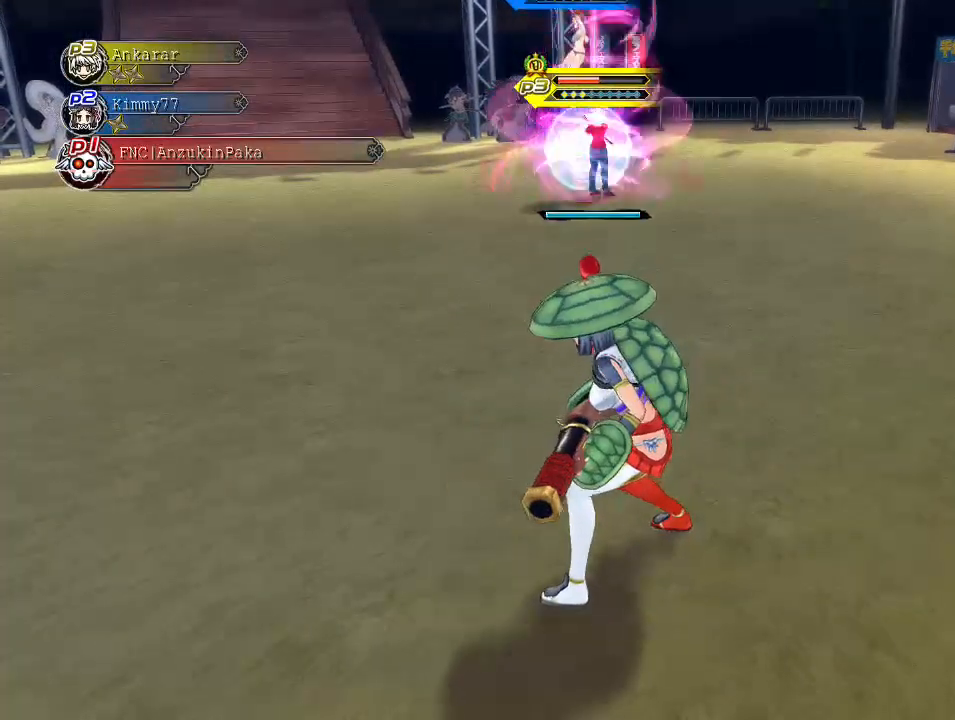
{"buttons": [], "left_stick": "center", "right_stick": "center", "events": []}
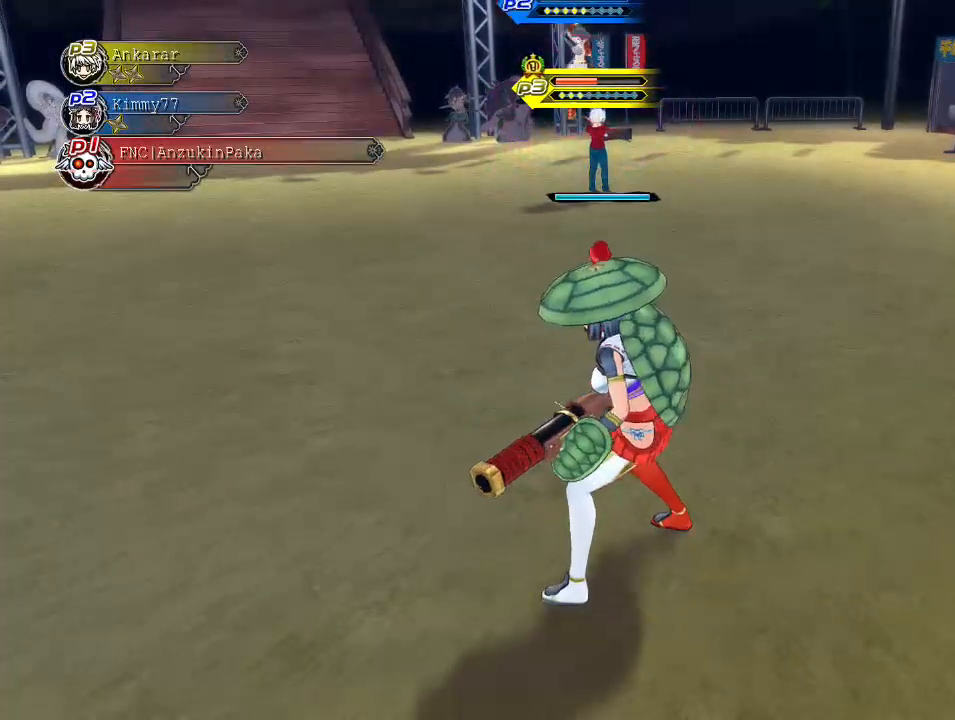
{"buttons": [], "left_stick": "center", "right_stick": "center", "events": []}
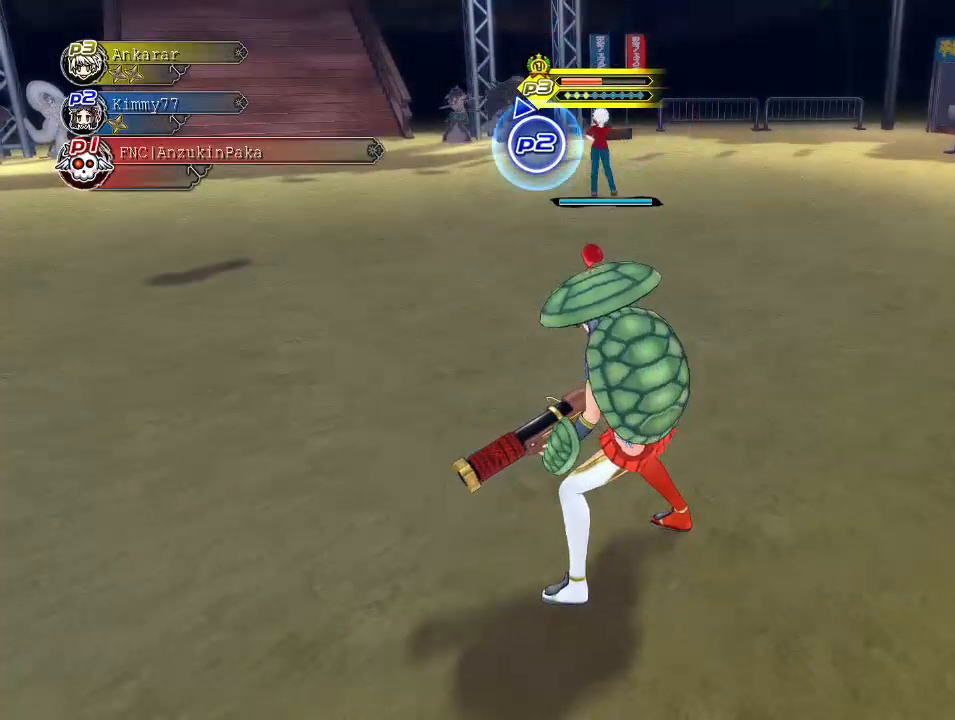
{"buttons": [], "left_stick": "down", "right_stick": "center", "events": [[400, "left_stick", "down"]]}
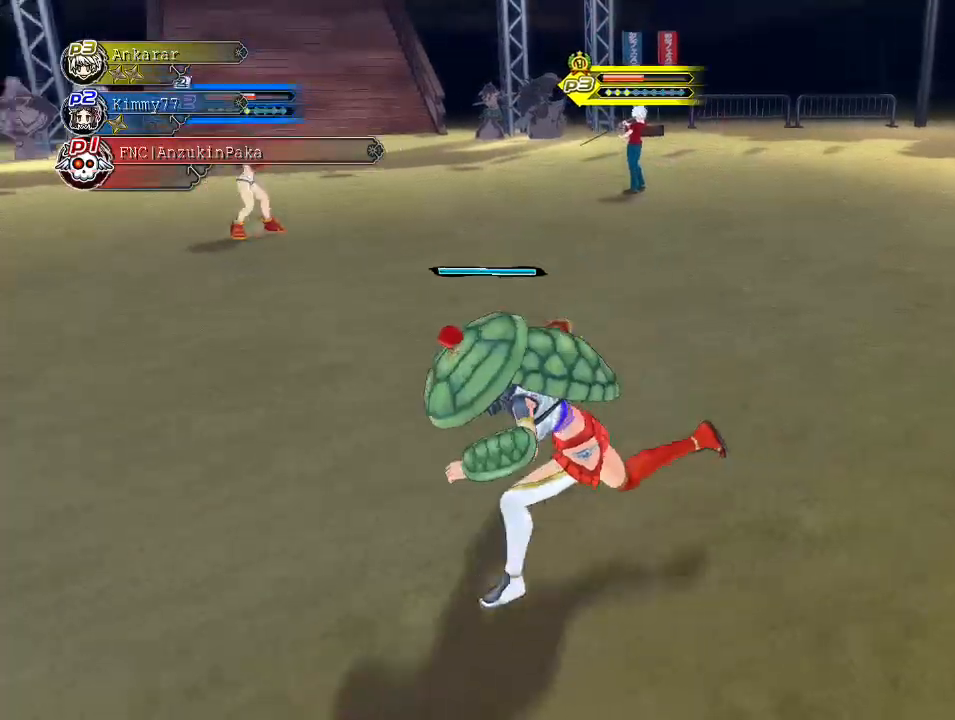
{"buttons": [], "left_stick": "down", "right_stick": "center", "events": []}
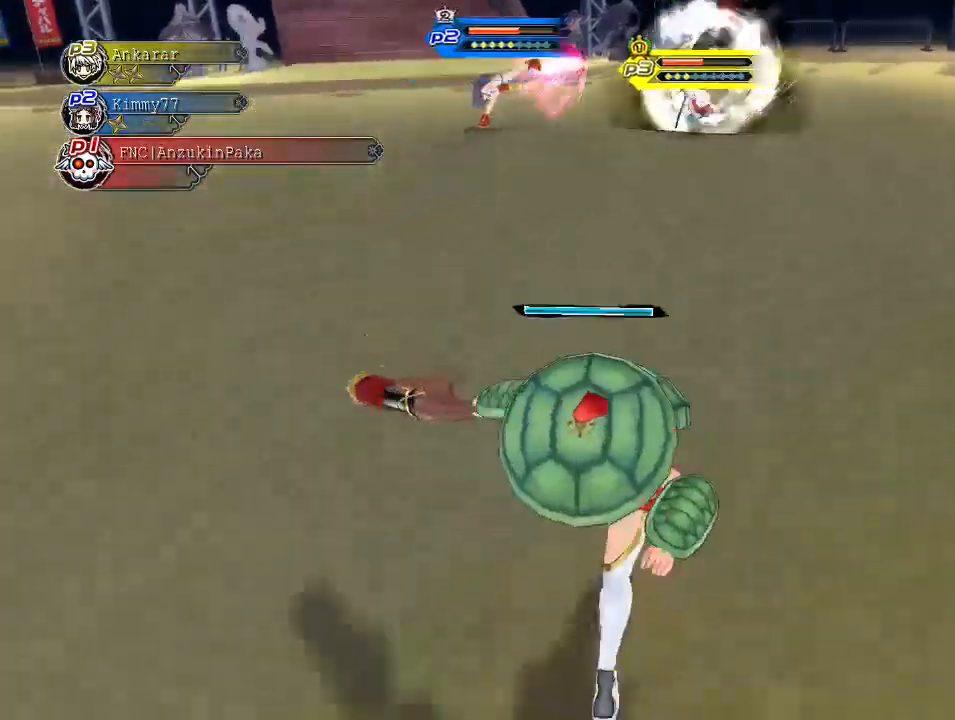
{"buttons": [], "left_stick": "up-left", "right_stick": "center", "events": [[117, "left_stick", "left"], [283, "left_stick", "up-left"]]}
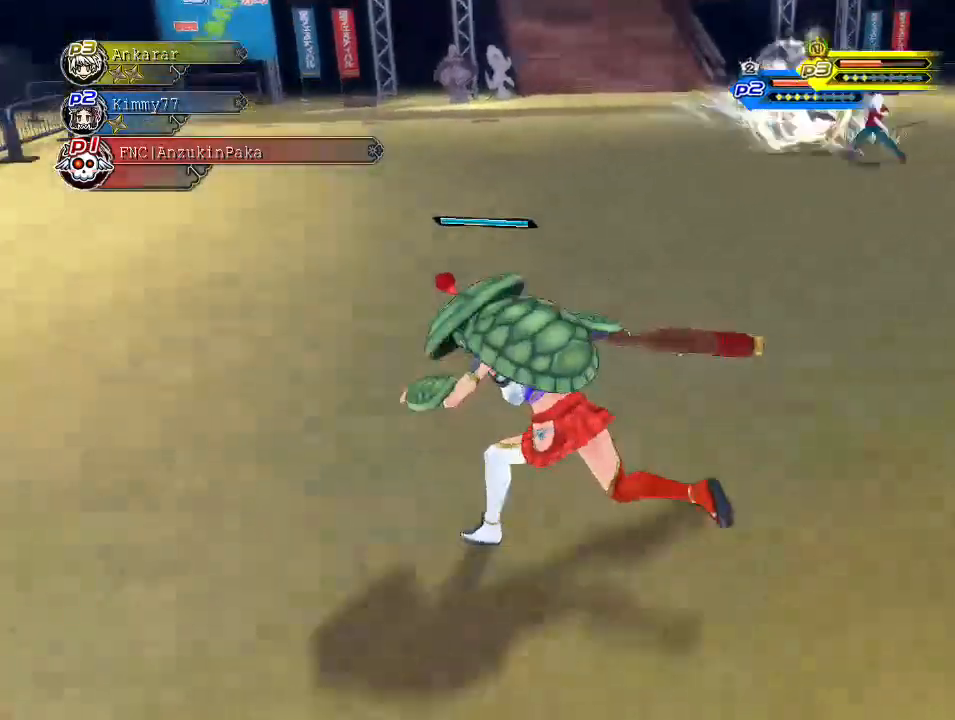
{"buttons": [], "left_stick": "center", "right_stick": "right", "events": [[50, "left_stick", "center"], [417, "right_stick", "right"]]}
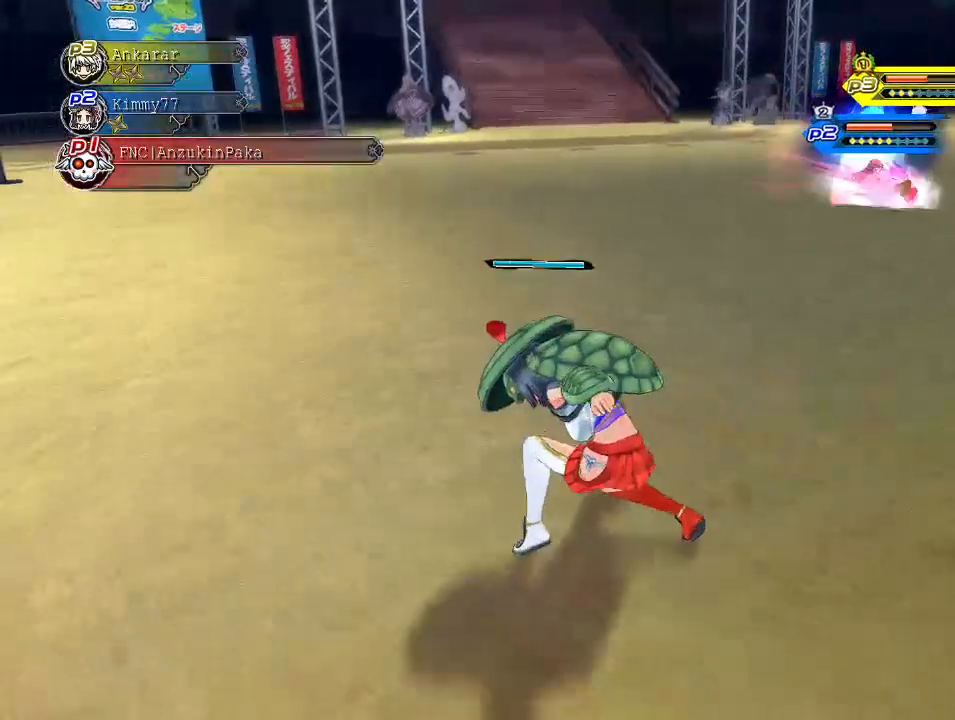
{"buttons": [], "left_stick": "center", "right_stick": "center", "events": [[17, "right_stick", "center"]]}
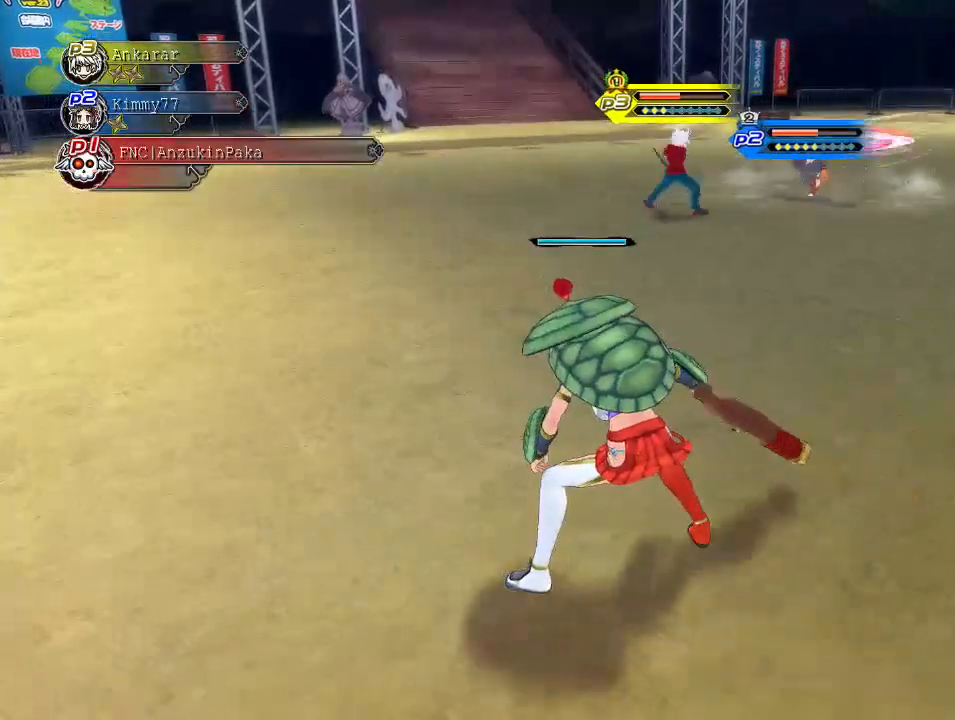
{"buttons": [], "left_stick": "center", "right_stick": "center", "events": []}
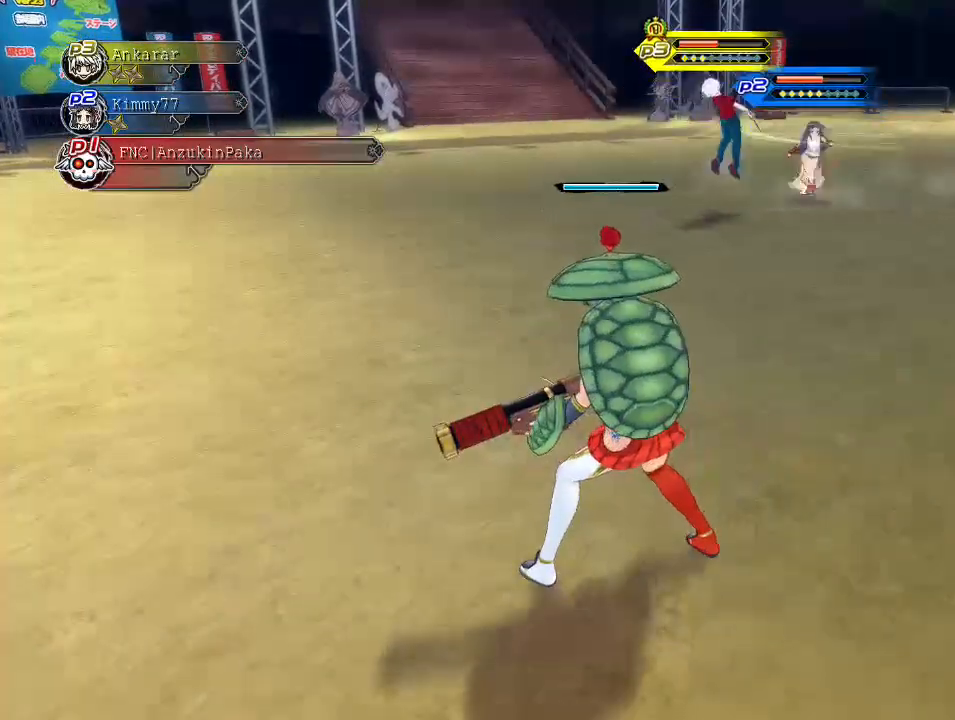
{"buttons": [], "left_stick": "center", "right_stick": "center", "events": []}
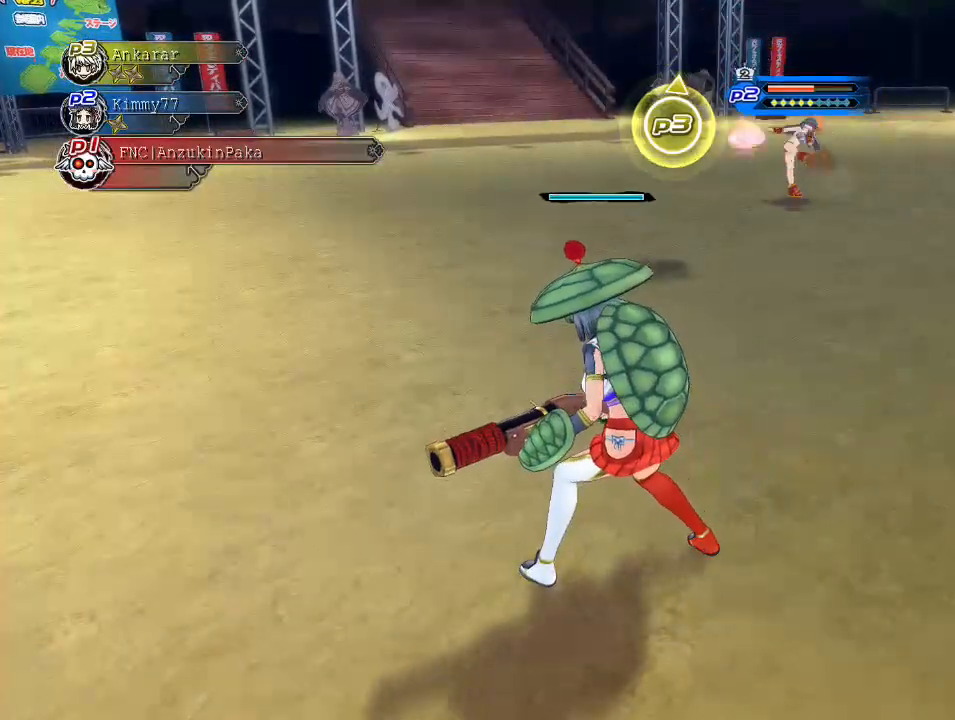
{"buttons": [], "left_stick": "center", "right_stick": "center", "events": []}
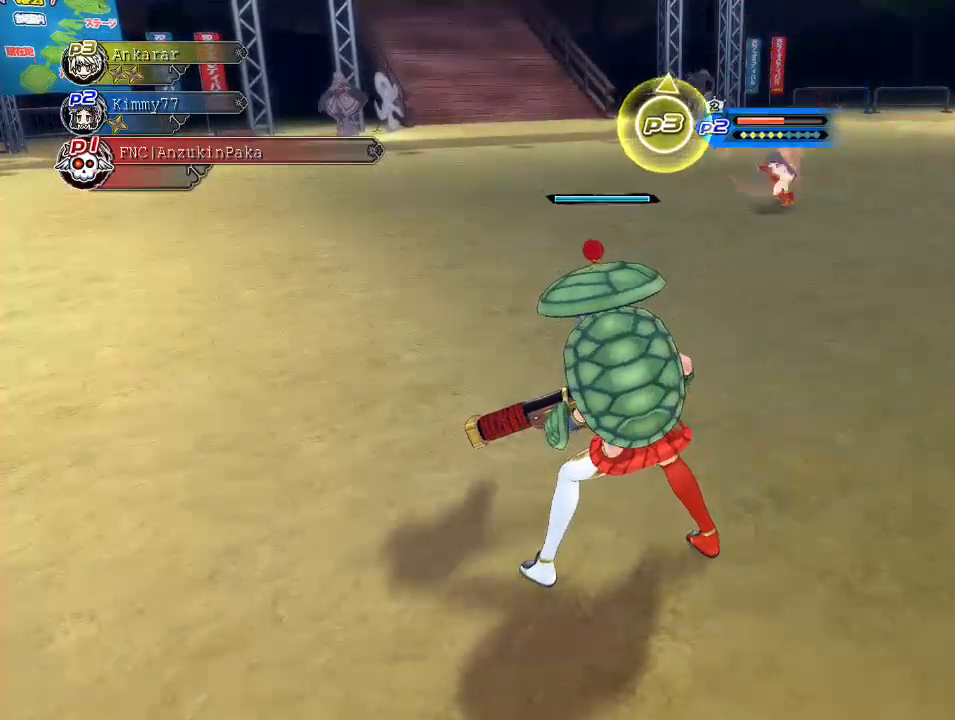
{"buttons": [], "left_stick": "down", "right_stick": "center", "events": [[300, "left_stick", "down"]]}
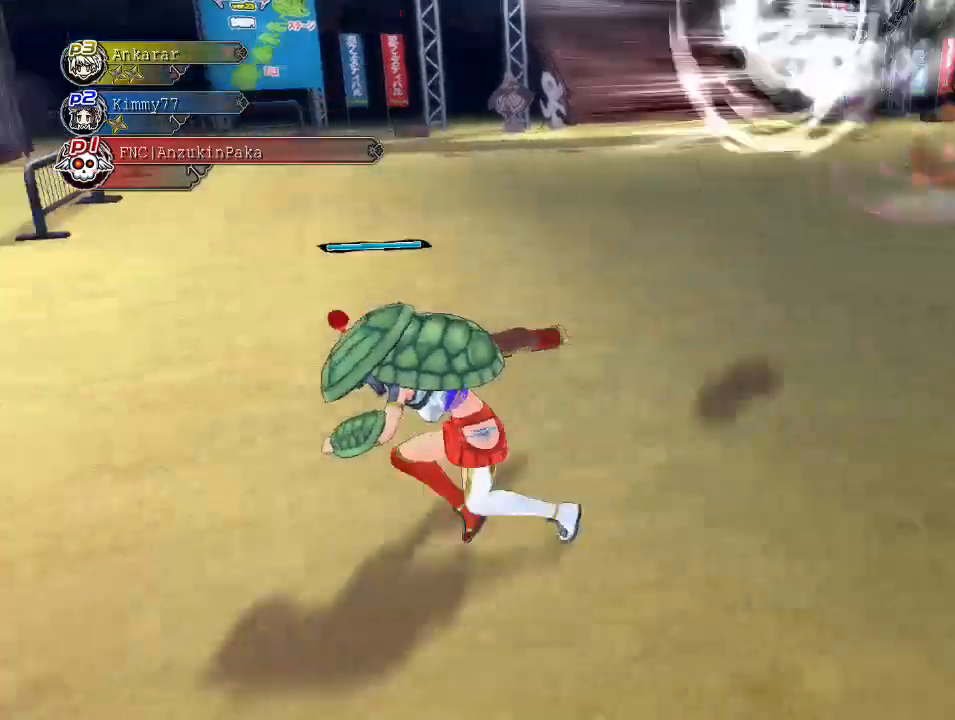
{"buttons": [], "left_stick": "down", "right_stick": "center", "events": []}